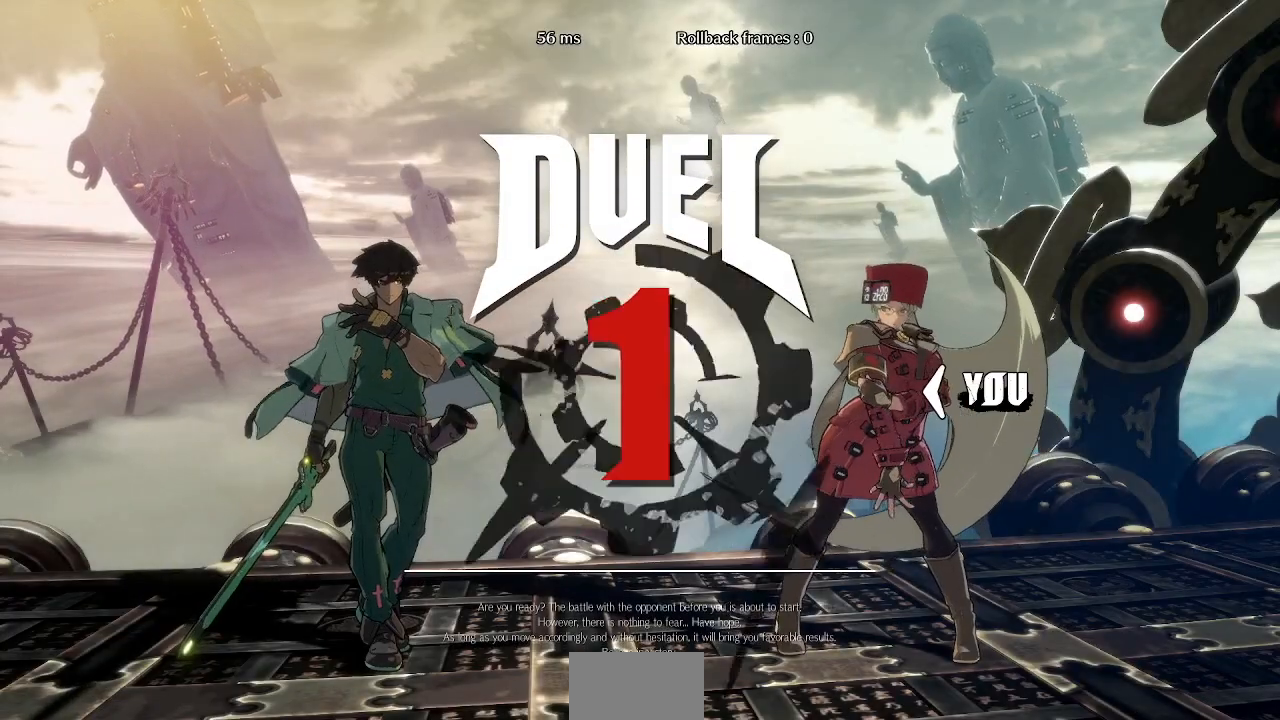
Gameplay with a controller (arcade stick); each line is a JSON object with the inputs held at the frame after it (dt_ms = milliseconds from this image to that frame). "events" lists button and stick changes between this image and that frame as [ms after this image, input, new state], when the widget could be followed in between. Not read: L3 R3.
{"dt_ms": 480, "buttons": ["DPAD_DOWN"], "events": [[440, "DPAD_DOWN", "down"]]}
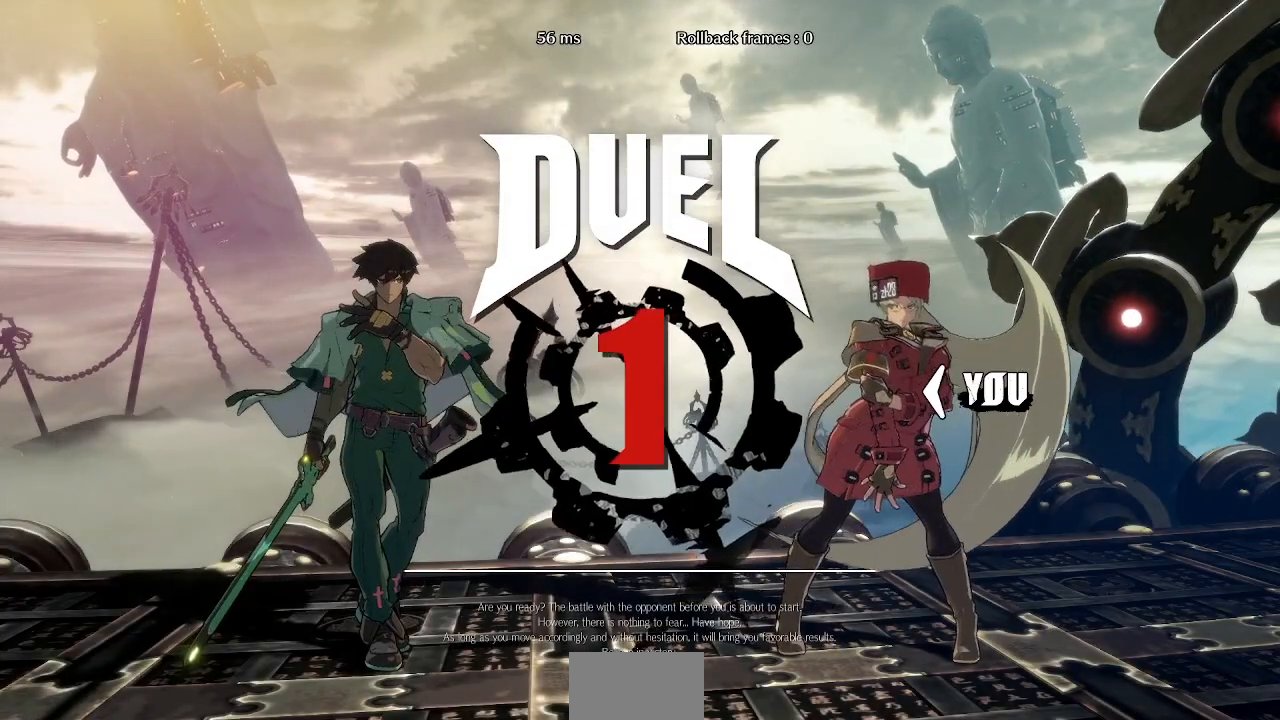
{"dt_ms": 520, "buttons": ["DPAD_RIGHT"], "events": [[200, "DPAD_DOWN", "up"], [200, "DPAD_LEFT", "down"], [400, "DPAD_DOWN", "down"], [440, "DPAD_LEFT", "up"], [480, "DPAD_DOWN", "up"], [520, "DPAD_RIGHT", "down"]]}
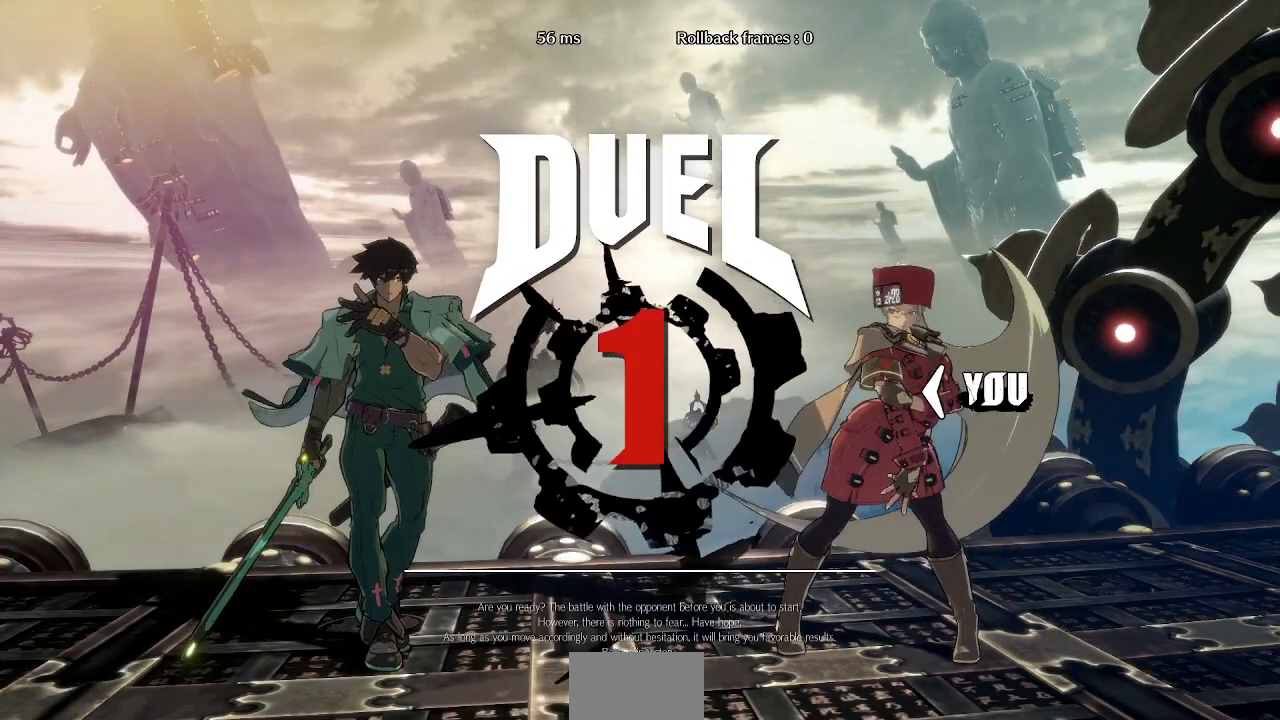
{"dt_ms": 480, "buttons": [], "events": [[200, "DPAD_RIGHT", "up"]]}
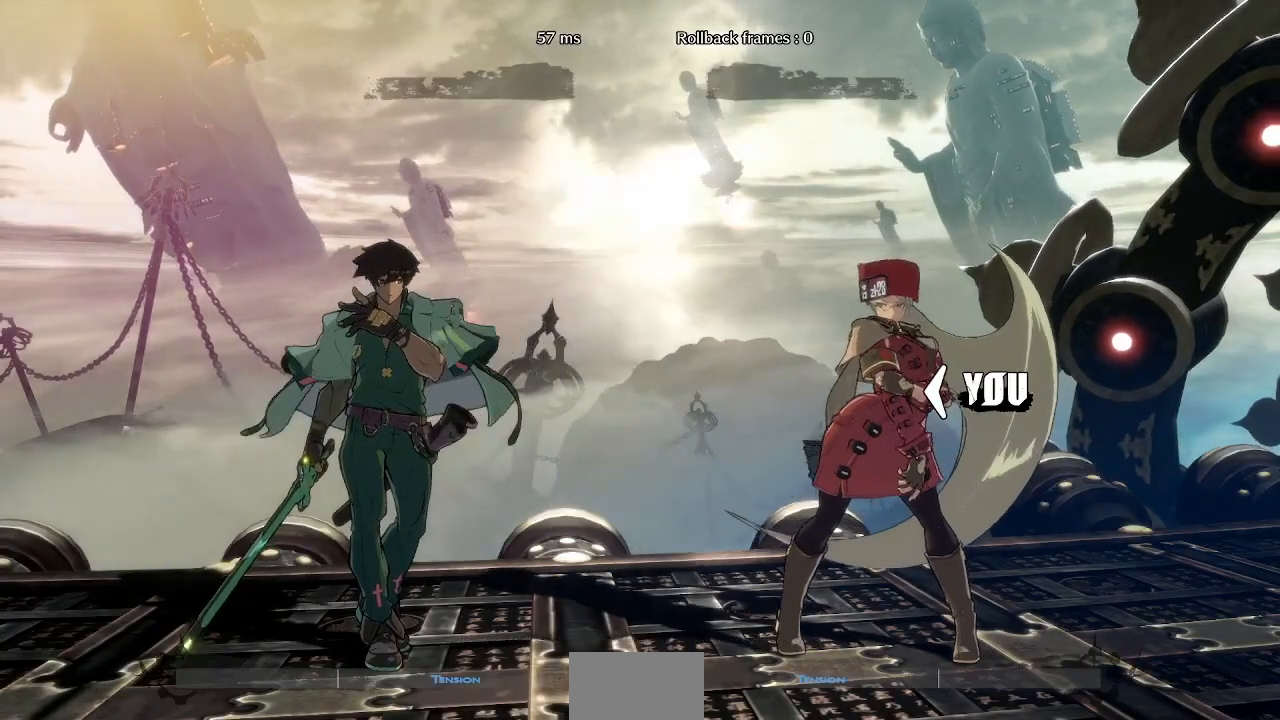
{"dt_ms": 520, "buttons": [], "events": []}
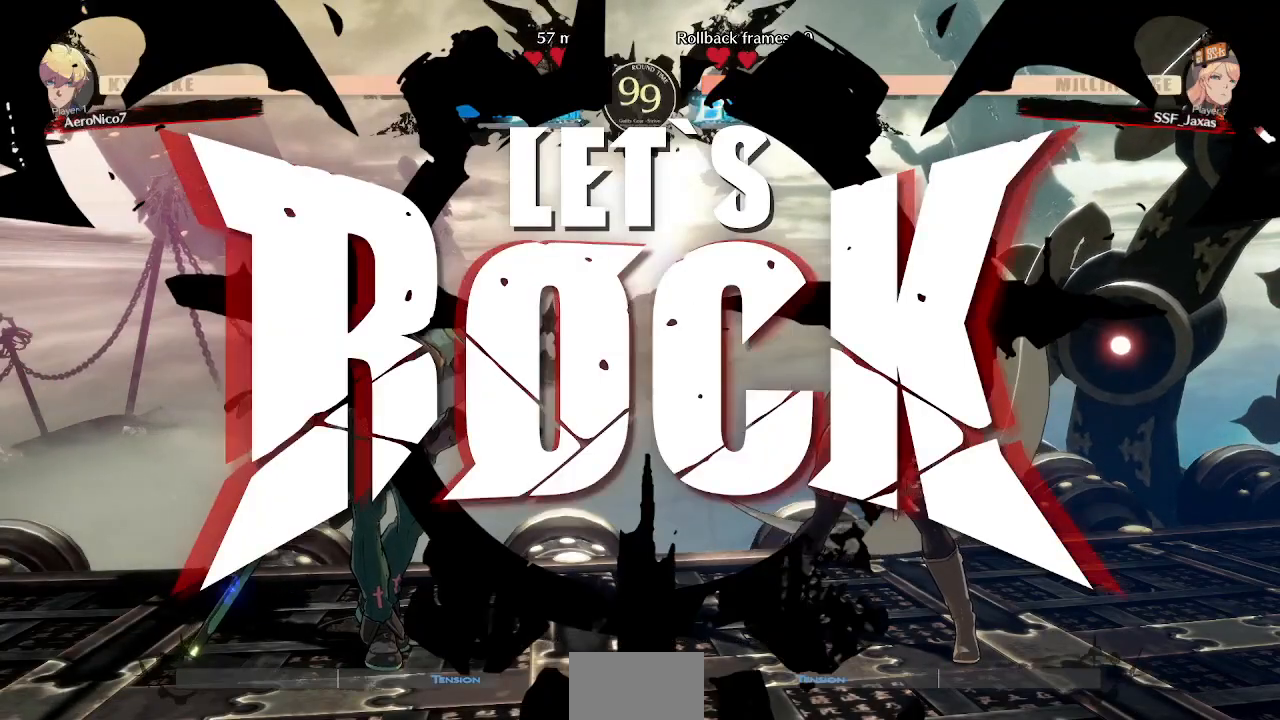
{"dt_ms": 480, "buttons": ["SQUARE"], "events": [[360, "L1", "down"], [480, "L1", "up"], [480, "SQUARE", "down"]]}
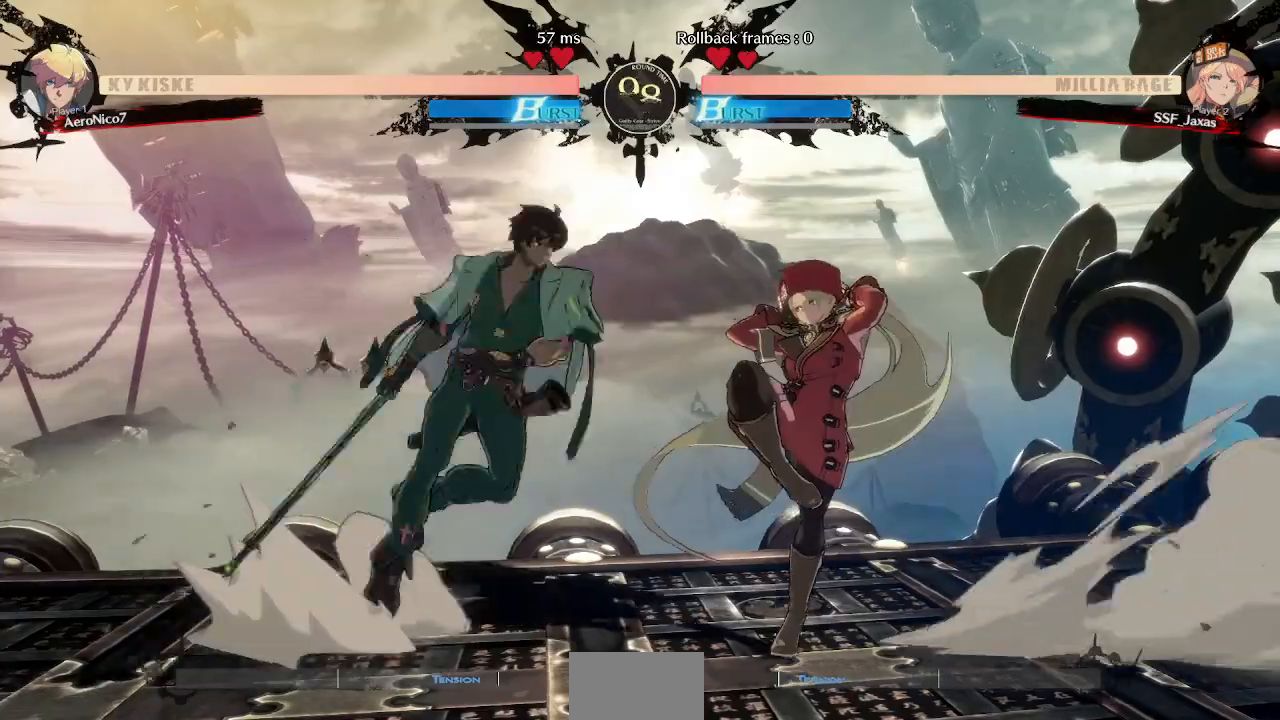
{"dt_ms": 520, "buttons": [], "events": [[120, "DPAD_DOWN", "down"], [120, "SQUARE", "up"], [200, "R2", "down"], [360, "R2", "up"], [400, "DPAD_DOWN", "up"], [400, "START", "down"], [440, "DPAD_RIGHT", "down"], [440, "START", "up"], [520, "DPAD_RIGHT", "up"]]}
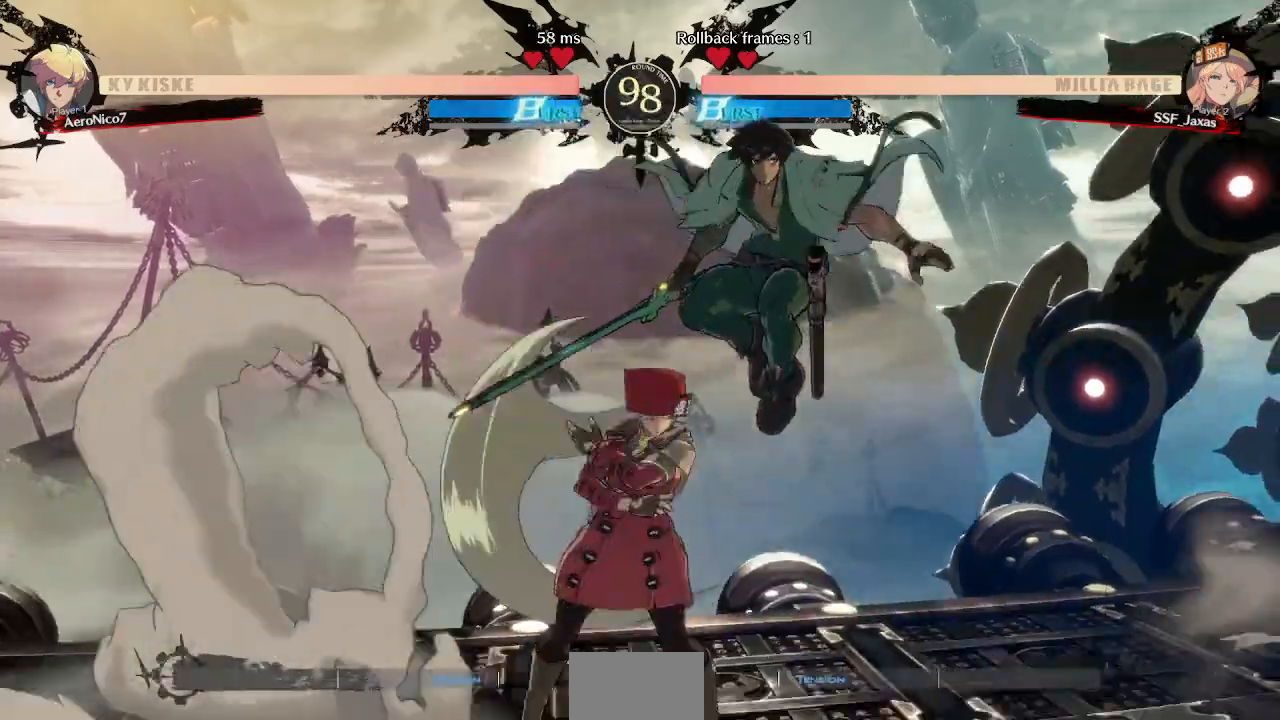
{"dt_ms": 480, "buttons": ["DPAD_LEFT"], "events": [[40, "SQUARE", "down"], [120, "SQUARE", "up"], [160, "DPAD_DOWN", "down"], [240, "R2", "down"], [280, "R2", "up"], [320, "DPAD_LEFT", "down"], [360, "DPAD_DOWN", "up"]]}
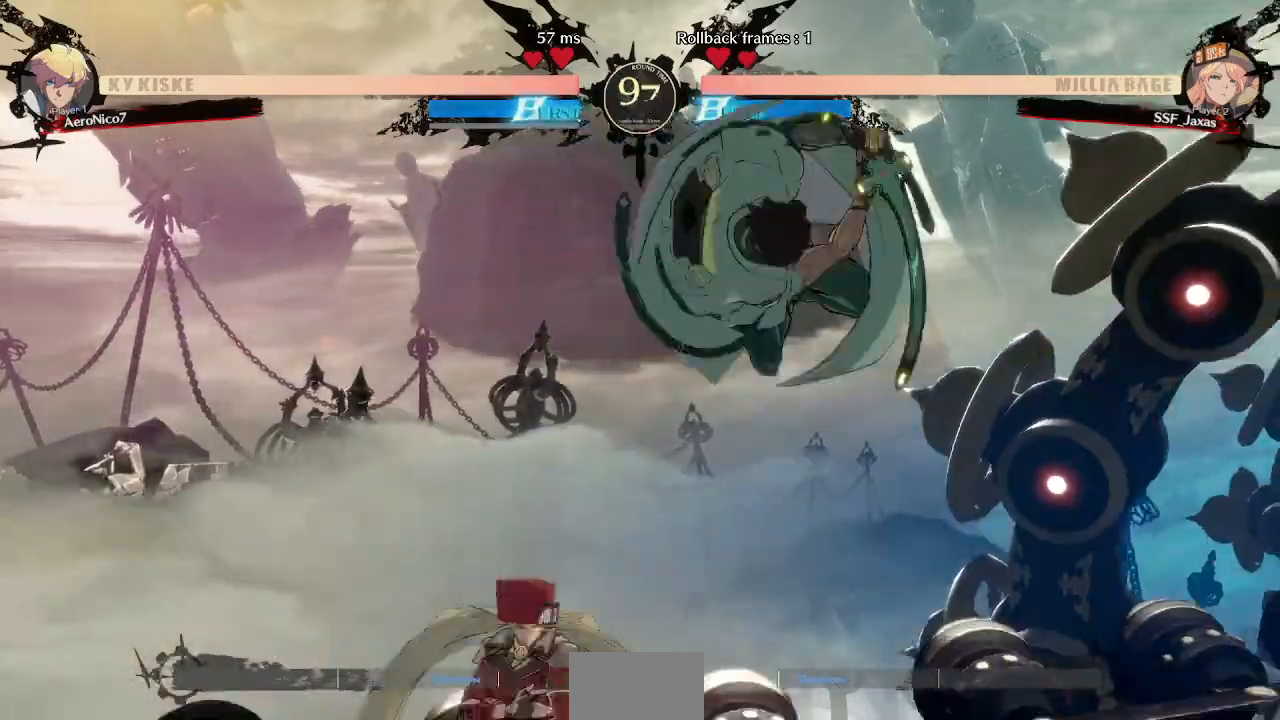
{"dt_ms": 520, "buttons": []}
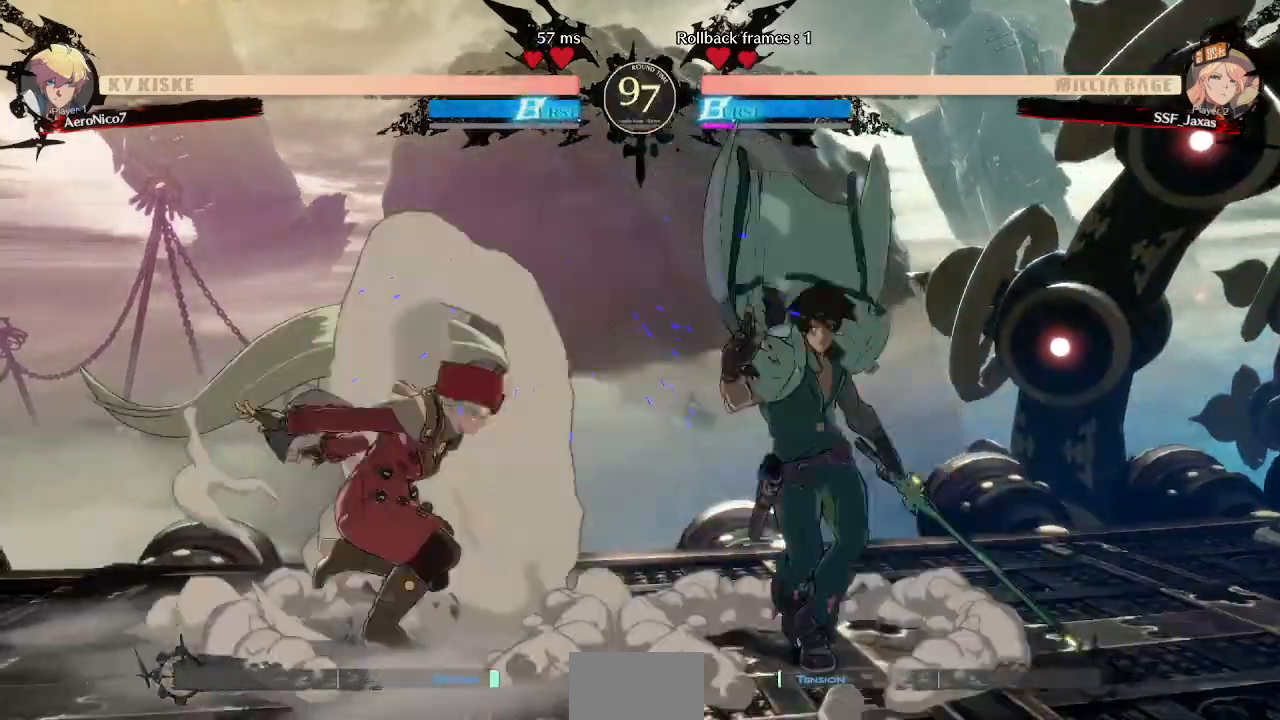
{"dt_ms": 480, "buttons": ["DPAD_LEFT"], "events": [[80, "DPAD_LEFT", "down"], [200, "DPAD_UP", "down"], [320, "DPAD_UP", "up"]]}
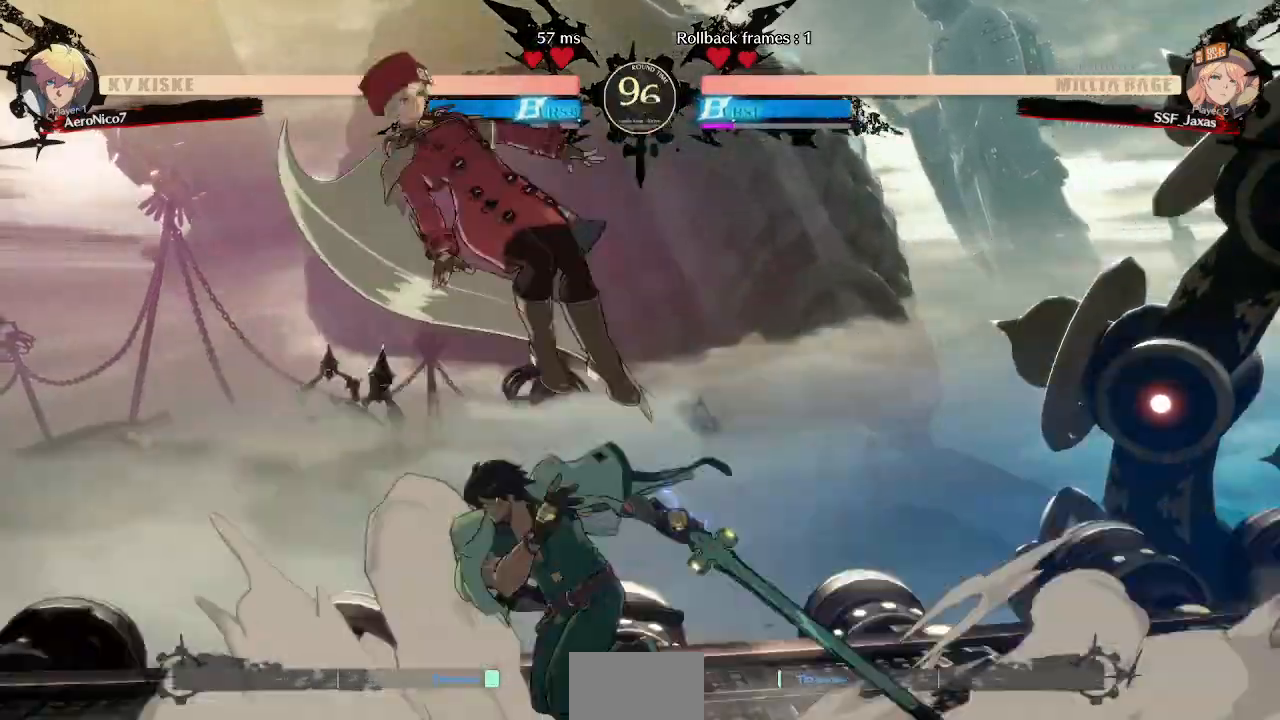
{"dt_ms": 520, "buttons": []}
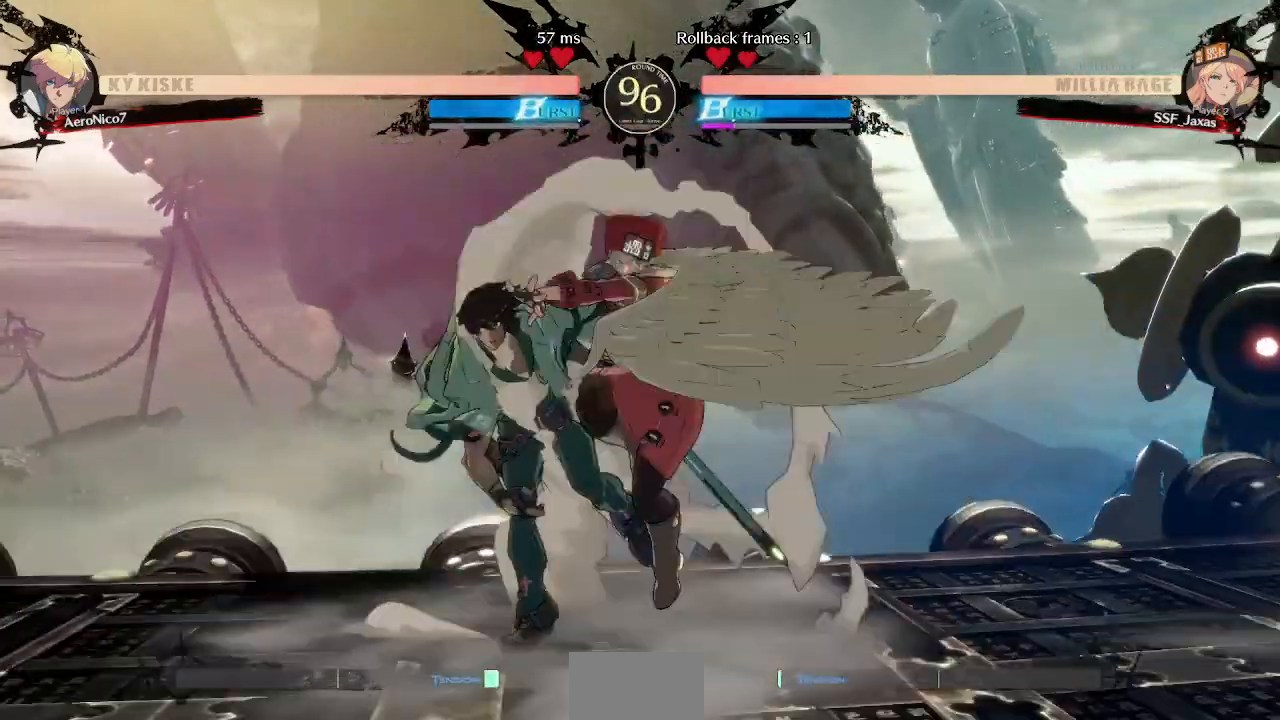
{"dt_ms": 480, "buttons": ["SQUARE", "TRIANGLE", "DPAD_DOWN", "DPAD_RIGHT"]}
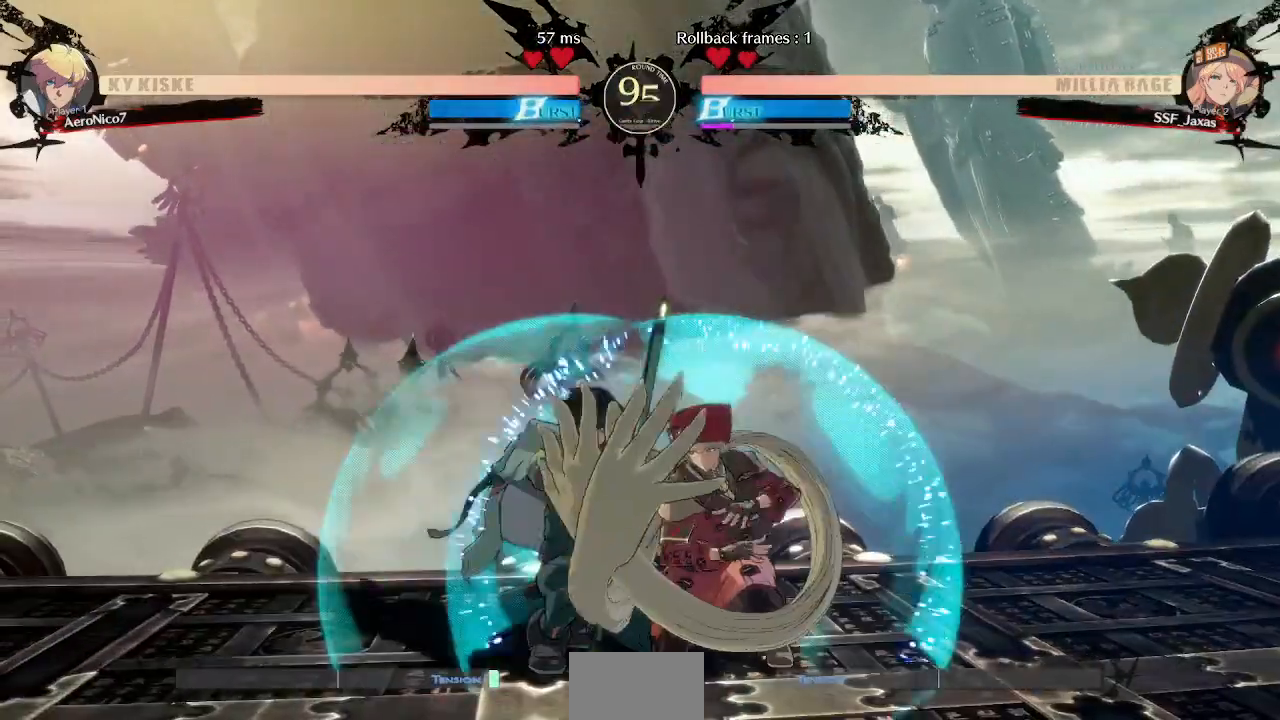
{"dt_ms": 520, "buttons": ["DPAD_RIGHT"], "events": [[80, "SQUARE", "up"], [80, "TRIANGLE", "up"], [280, "DPAD_DOWN", "up"], [280, "R2", "down"], [360, "R2", "up"]]}
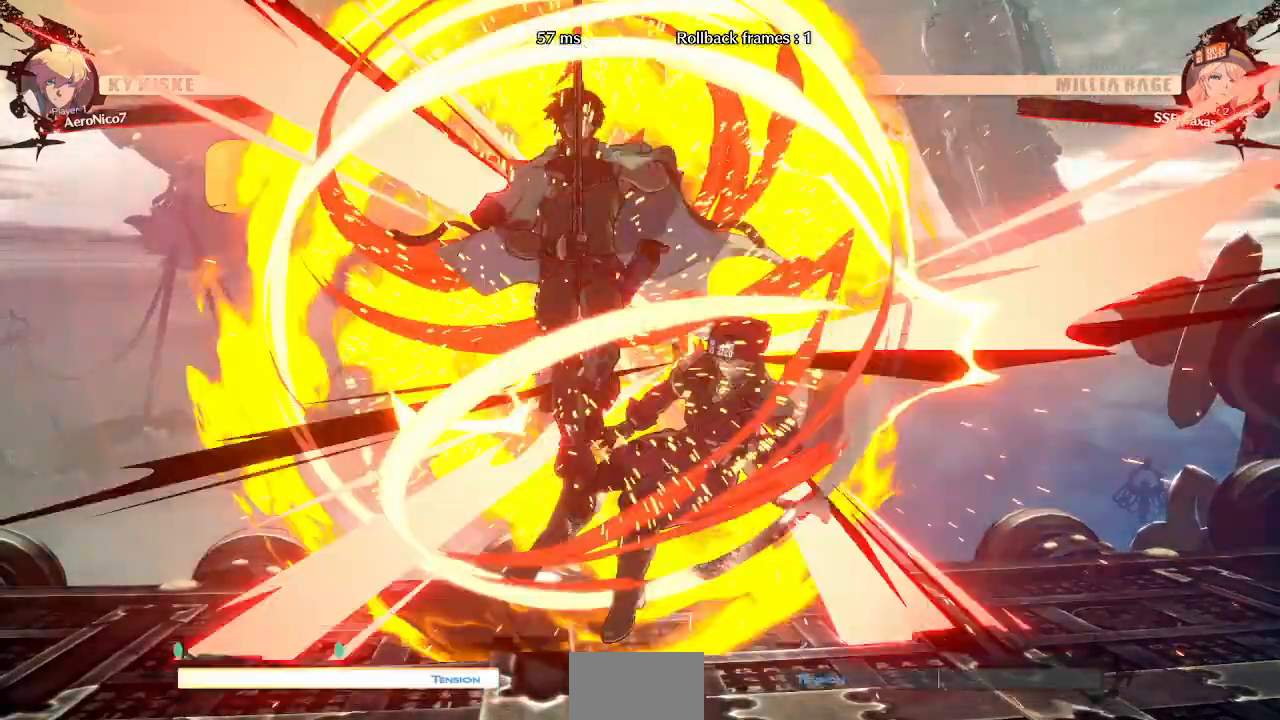
{"dt_ms": 1000, "buttons": ["DPAD_LEFT"]}
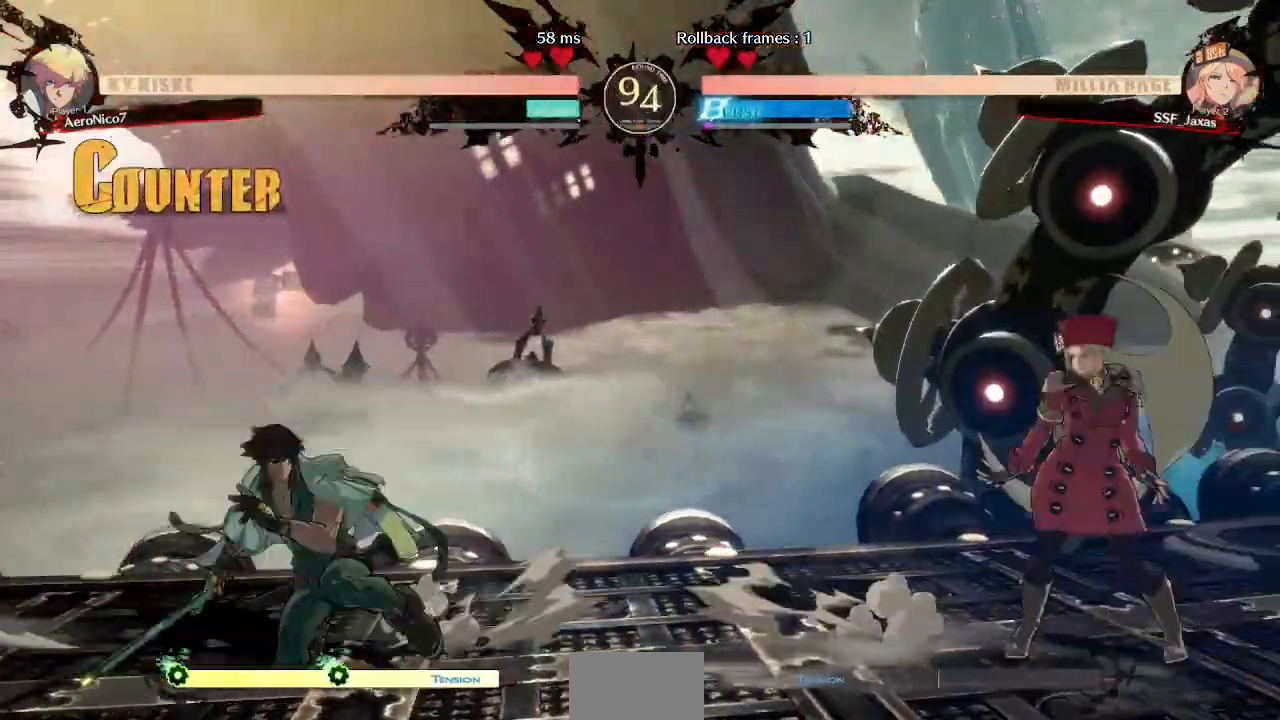
{"dt_ms": 1000, "buttons": []}